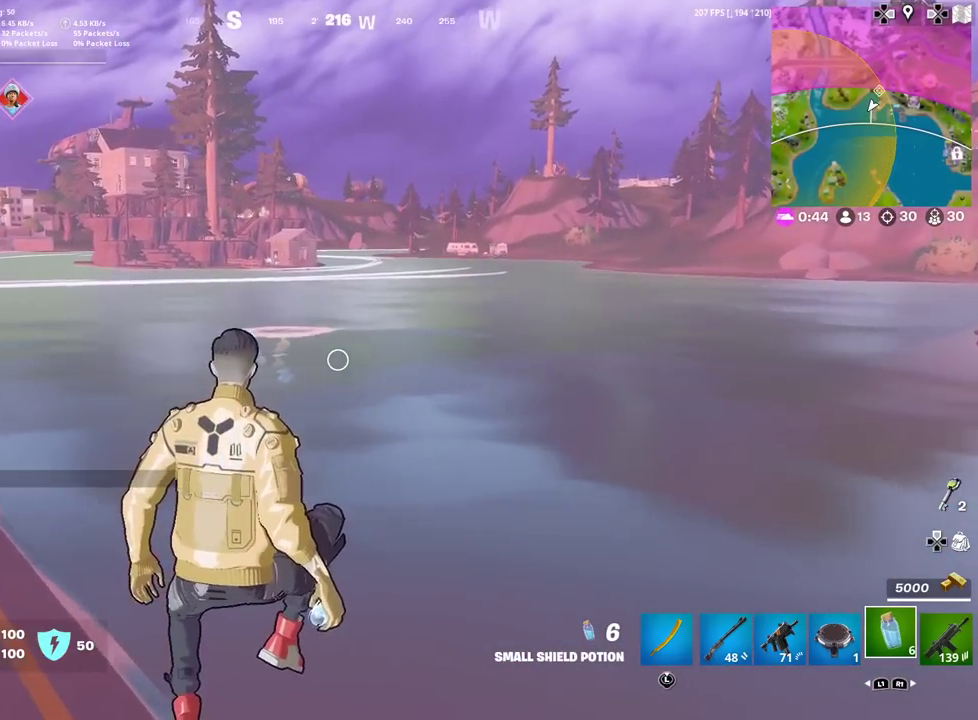
Gameplay with a controller (PlayStation layout); each line is a JSON object with the inputs held at the frame after it (dt_ms = milliseconds from this image to that frame). "events" lists button and stick changes between this image and that frame as [ms after this image, input, new state], when the widget could be followed in between. Not read: TOUCHPAD.
{"dt_ms": 401, "buttons": ["L1"], "left_stick": "center", "right_stick": "center", "events": [[34, "right_stick", "left"], [134, "right_stick", "center"], [184, "left_stick", "left"], [267, "left_stick", "up-left"], [301, "L1", "down"], [384, "left_stick", "center"]]}
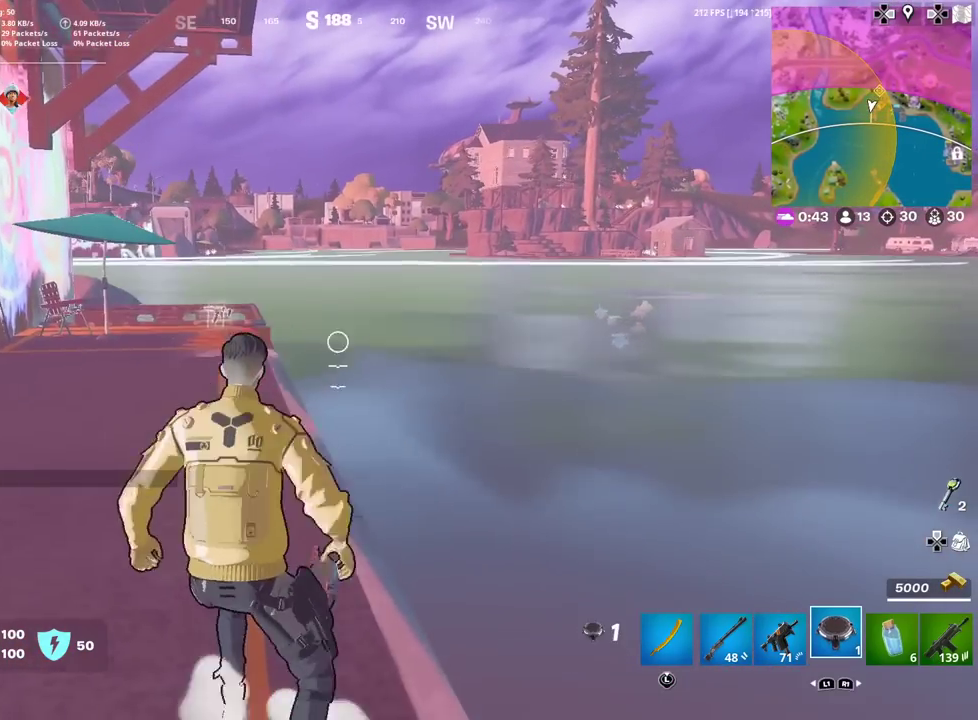
{"dt_ms": 500, "buttons": [], "left_stick": "down-left", "right_stick": "down-left", "events": [[33, "L1", "up"], [200, "left_stick", "down"], [383, "right_stick", "down-left"], [483, "left_stick", "down-left"]]}
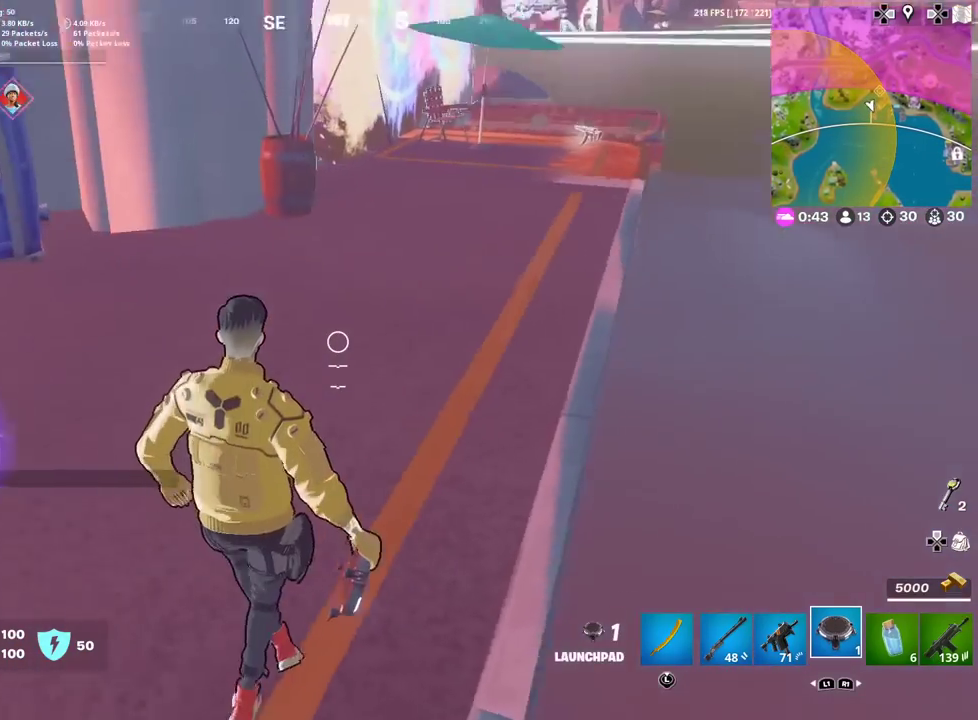
{"dt_ms": 484, "buttons": [], "left_stick": "left", "right_stick": "down-left", "events": [[34, "left_stick", "up-right"], [67, "right_stick", "center"], [84, "left_stick", "down-left"], [184, "right_stick", "up-right"], [217, "left_stick", "right"], [267, "left_stick", "up-right"], [300, "right_stick", "center"], [367, "left_stick", "left"], [451, "right_stick", "down-left"]]}
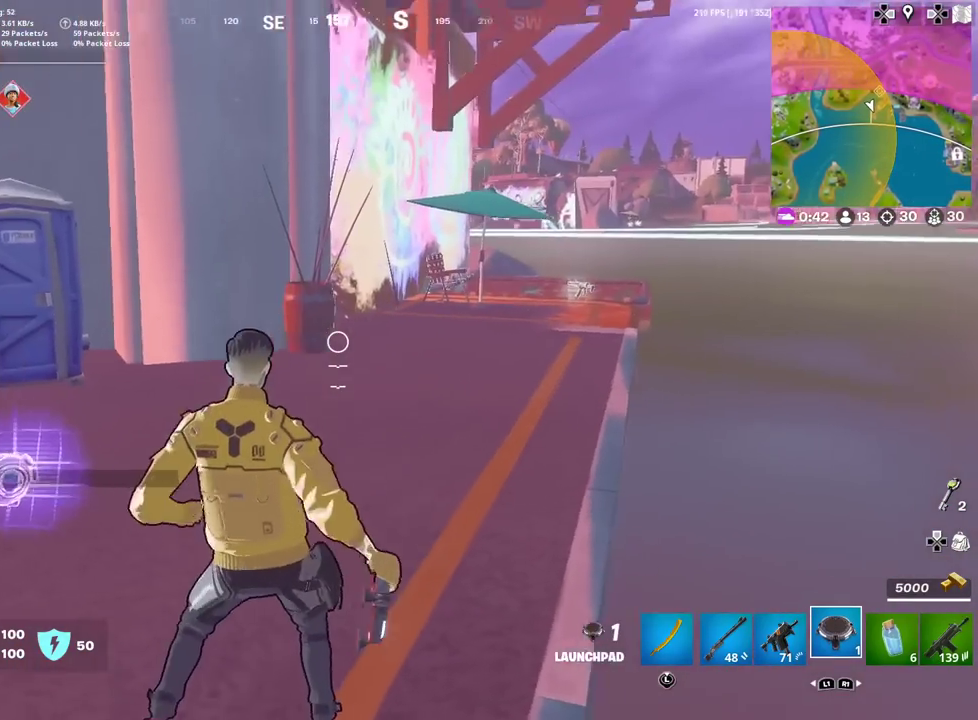
{"dt_ms": 500, "buttons": [], "left_stick": "up", "right_stick": "down-right", "events": [[67, "right_stick", "center"], [267, "right_stick", "down"], [384, "left_stick", "up-left"], [417, "right_stick", "down-right"], [500, "left_stick", "up"]]}
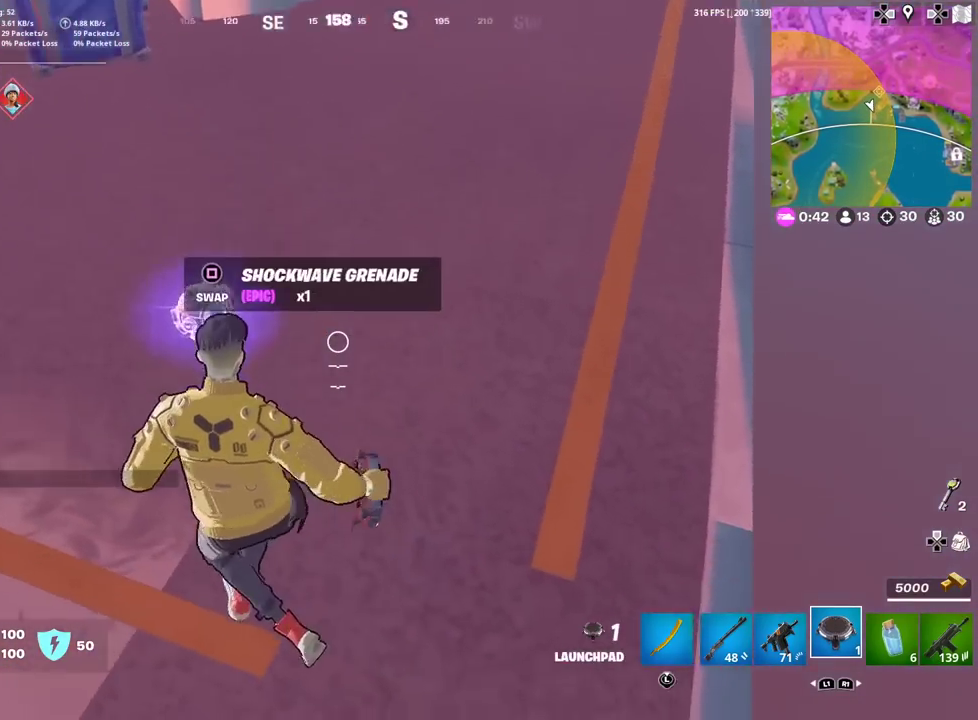
{"dt_ms": 501, "buttons": ["R2"], "left_stick": "up-left", "right_stick": "center", "events": [[34, "R2", "down"], [201, "left_stick", "center"], [251, "left_stick", "up"], [418, "left_stick", "up-left"], [418, "right_stick", "center"]]}
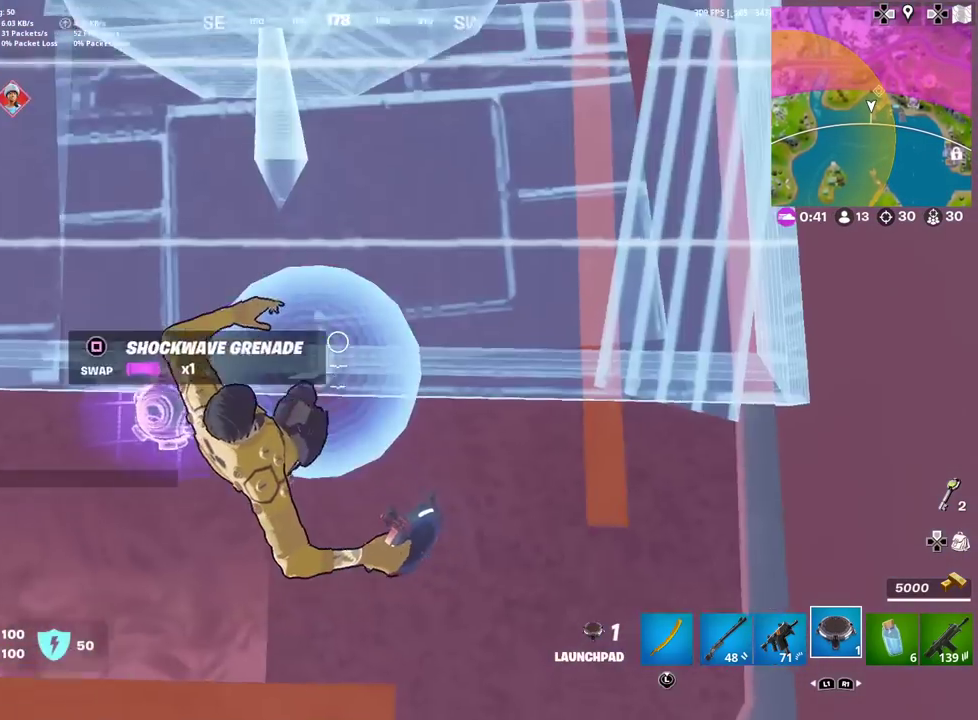
{"dt_ms": 400, "buttons": ["R2"], "left_stick": "down", "right_stick": "up-right", "events": [[50, "right_stick", "up-right"], [200, "left_stick", "up"], [200, "right_stick", "center"], [300, "left_stick", "down-right"], [384, "right_stick", "up-right"], [400, "left_stick", "down"]]}
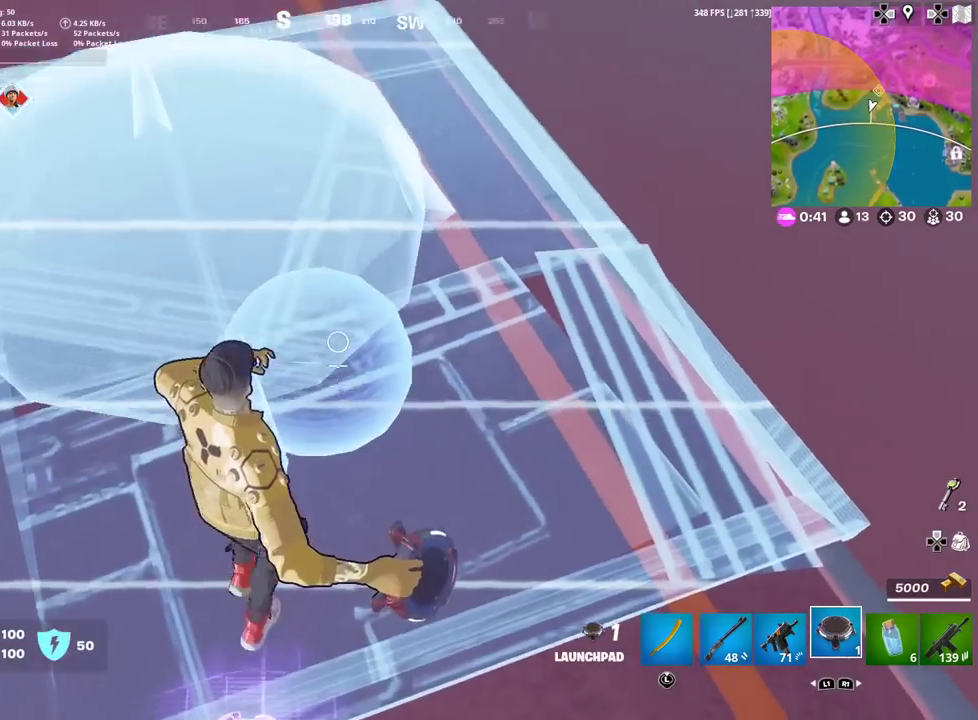
{"dt_ms": 601, "buttons": [], "left_stick": "down", "right_stick": "center", "events": [[100, "left_stick", "down-right"], [100, "right_stick", "center"], [334, "R2", "up"], [384, "left_stick", "down"]]}
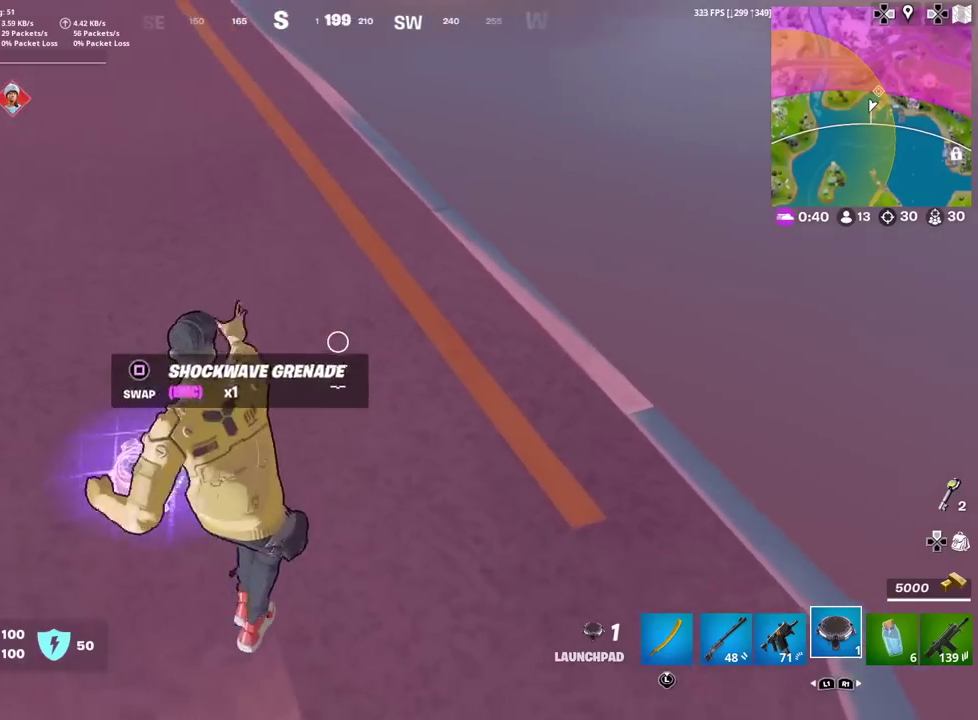
{"dt_ms": 500, "buttons": ["SQUARE"], "left_stick": "up-left", "right_stick": "center"}
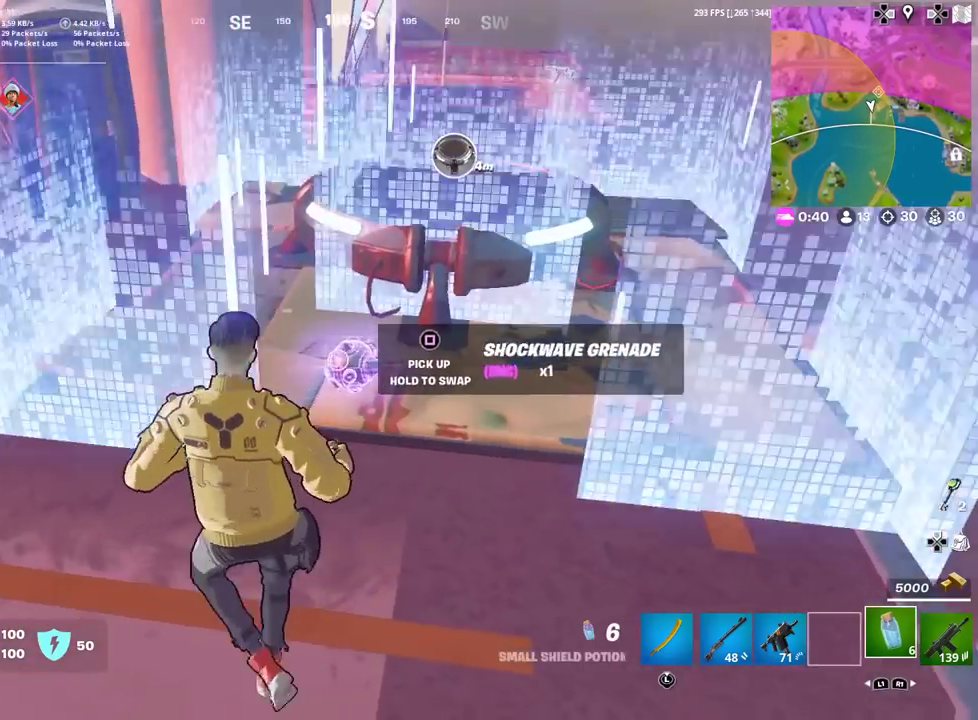
{"dt_ms": 501, "buttons": [], "left_stick": "up", "right_stick": "center"}
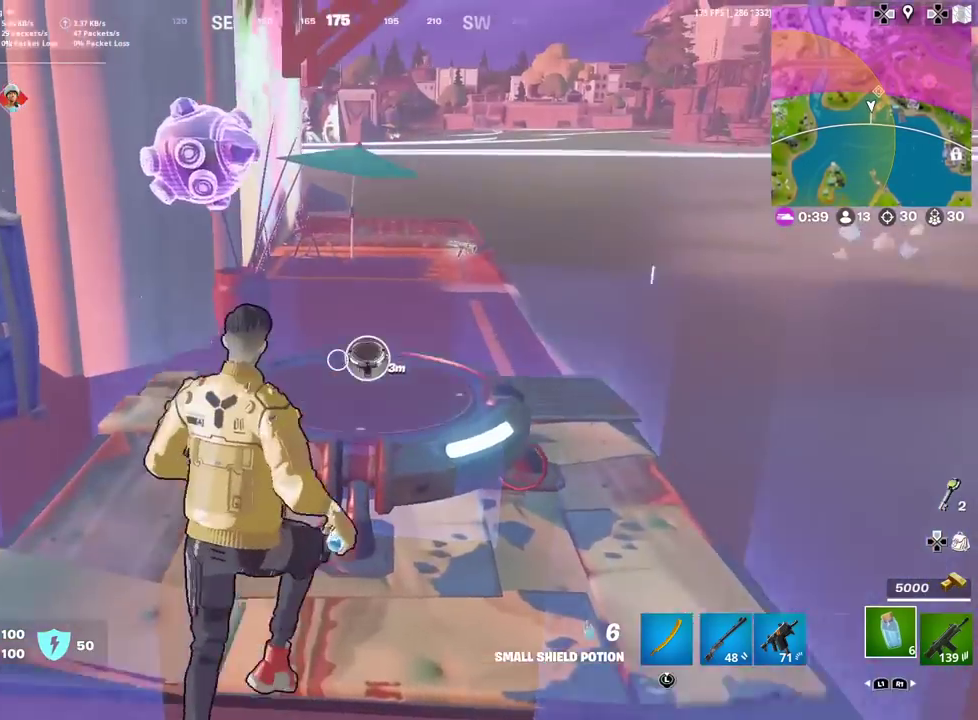
{"dt_ms": 400, "buttons": [], "left_stick": "up-right", "right_stick": "center", "events": [[67, "left_stick", "up-left"], [183, "left_stick", "center"], [183, "right_stick", "up"], [250, "right_stick", "center"], [300, "left_stick", "right"], [350, "left_stick", "up-right"]]}
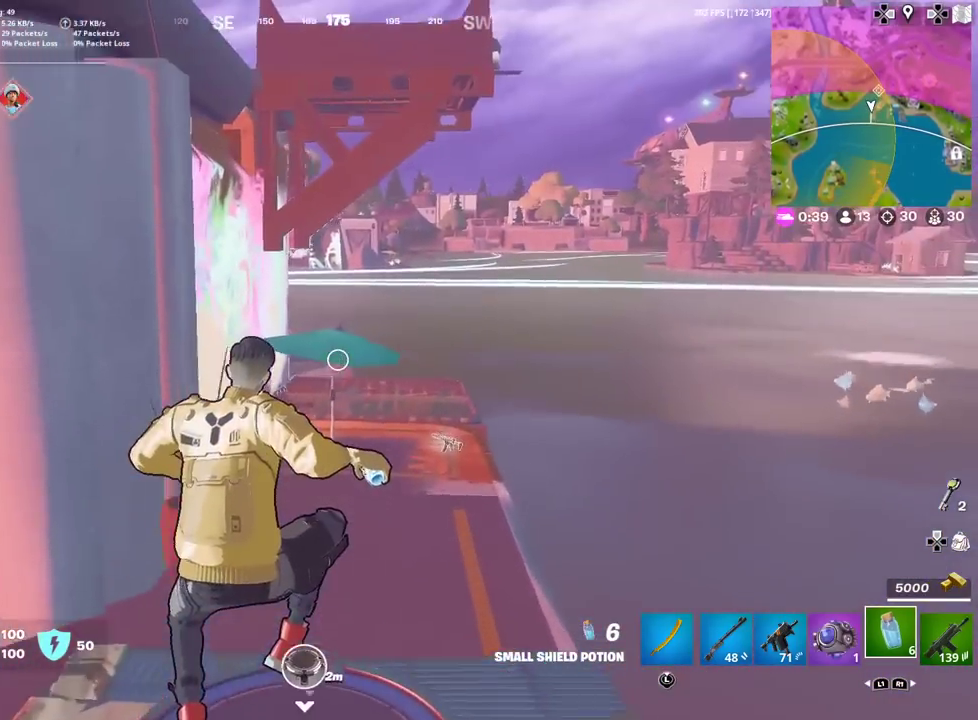
{"dt_ms": 601, "buttons": [], "left_stick": "up-right", "right_stick": "center", "events": [[451, "L1", "down"], [568, "L1", "up"]]}
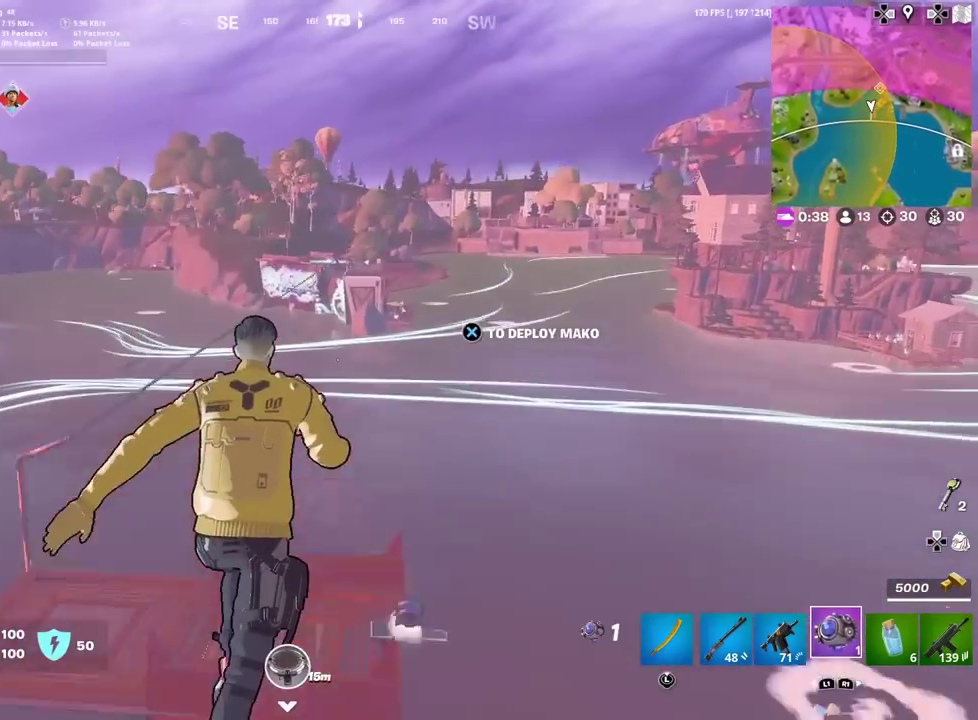
{"dt_ms": 300, "buttons": [], "left_stick": "up-right", "right_stick": "center", "events": [[50, "L1", "down"], [167, "L1", "up"]]}
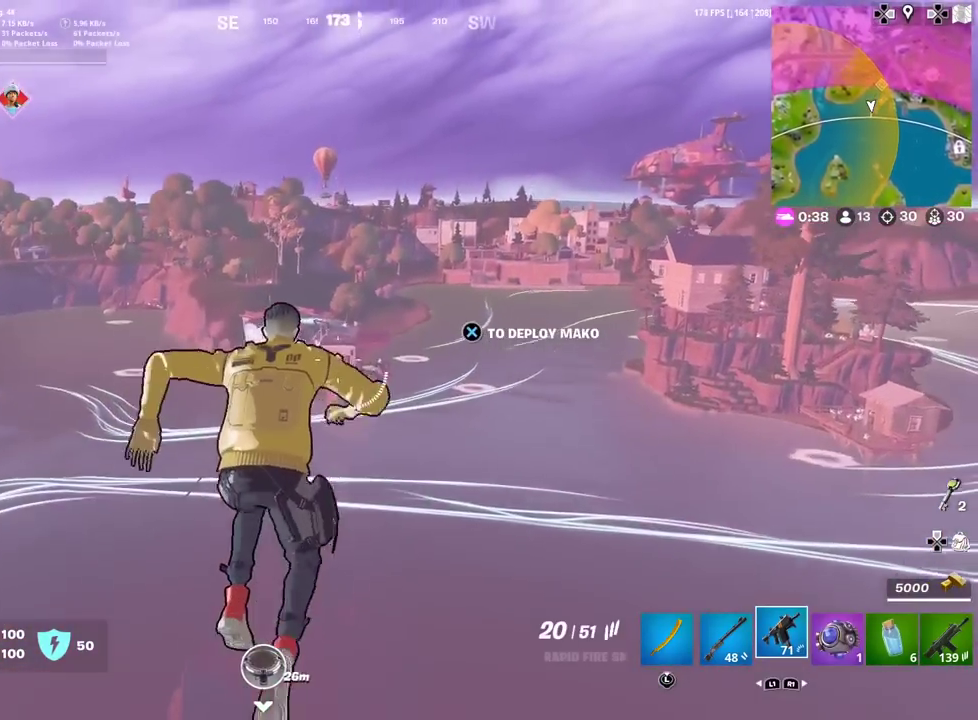
{"dt_ms": 801, "buttons": [], "left_stick": "up-right", "right_stick": "center", "events": [[184, "right_stick", "down-left"], [251, "right_stick", "center"]]}
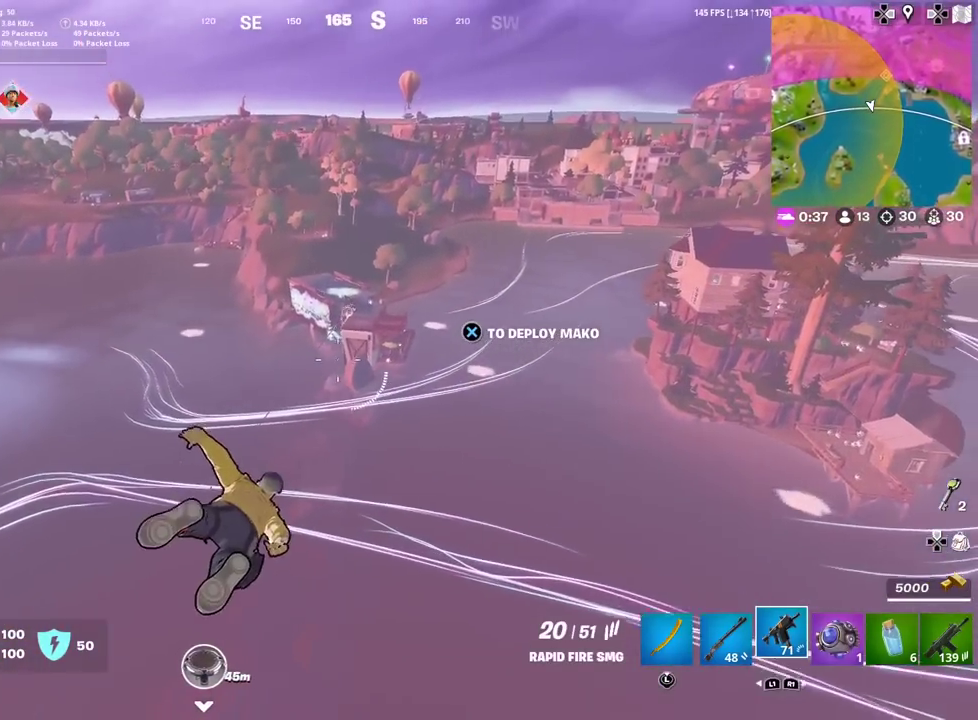
{"dt_ms": 400, "buttons": [], "left_stick": "up-left", "right_stick": "center", "events": [[134, "left_stick", "up"], [284, "left_stick", "up-left"]]}
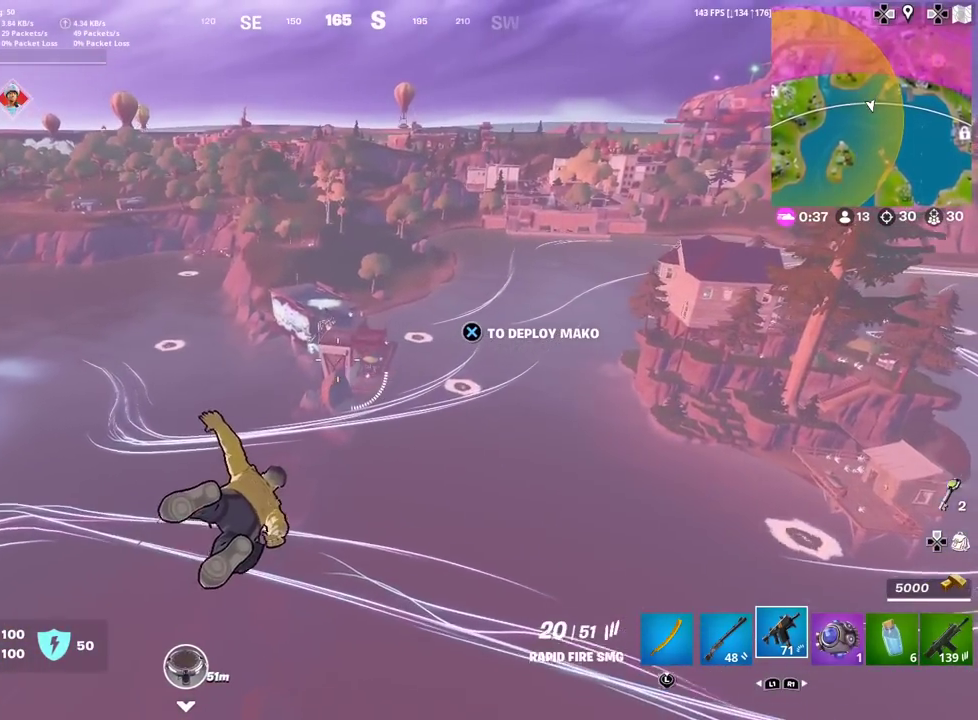
{"dt_ms": 501, "buttons": [], "left_stick": "up-left", "right_stick": "center", "events": [[301, "left_stick", "down-right"], [368, "left_stick", "up-left"]]}
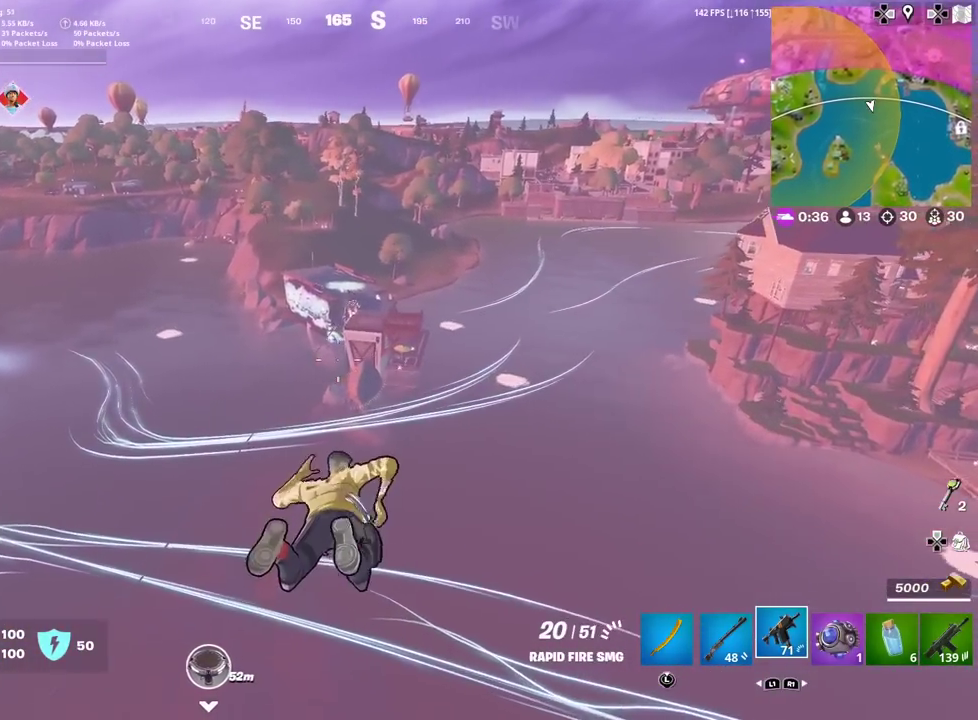
{"dt_ms": 500, "buttons": [], "left_stick": "up-left", "right_stick": "center", "events": [[250, "right_stick", "right"], [384, "right_stick", "center"]]}
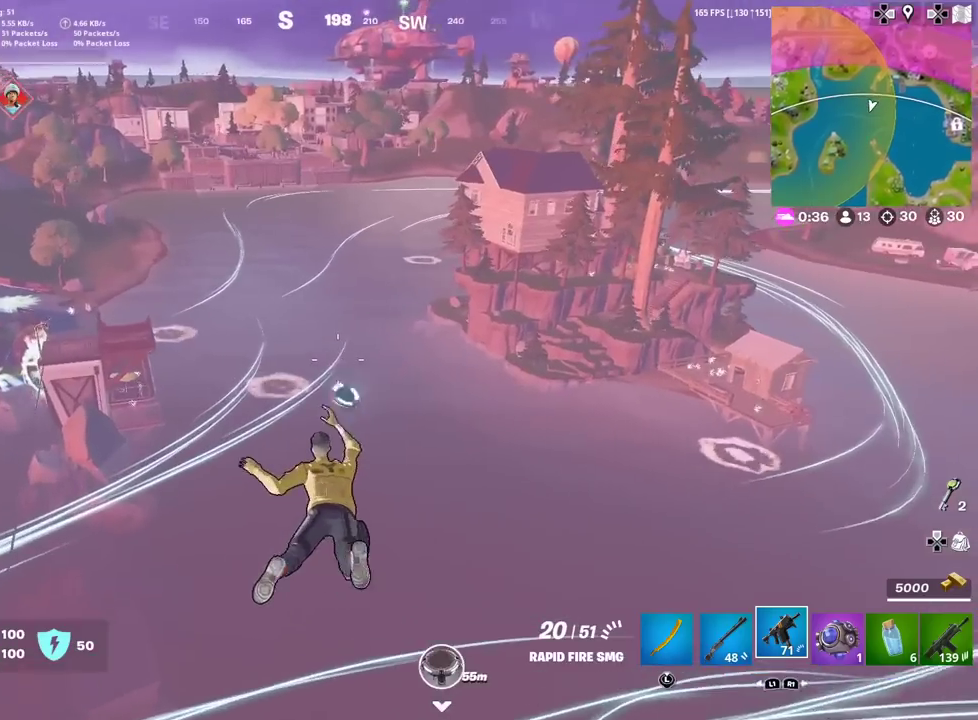
{"dt_ms": 401, "buttons": [], "left_stick": "up-left", "right_stick": "right", "events": [[184, "left_stick", "down-right"], [234, "left_stick", "up-left"], [368, "right_stick", "right"]]}
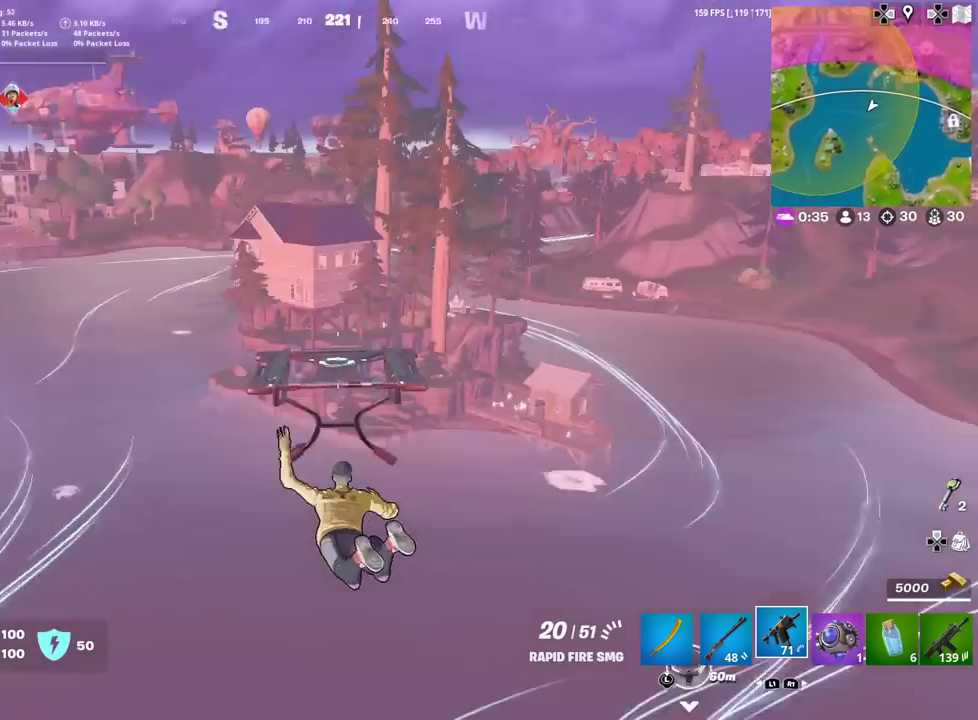
{"dt_ms": 600, "buttons": [], "left_stick": "left", "right_stick": "center", "events": [[67, "left_stick", "left"], [83, "right_stick", "center"]]}
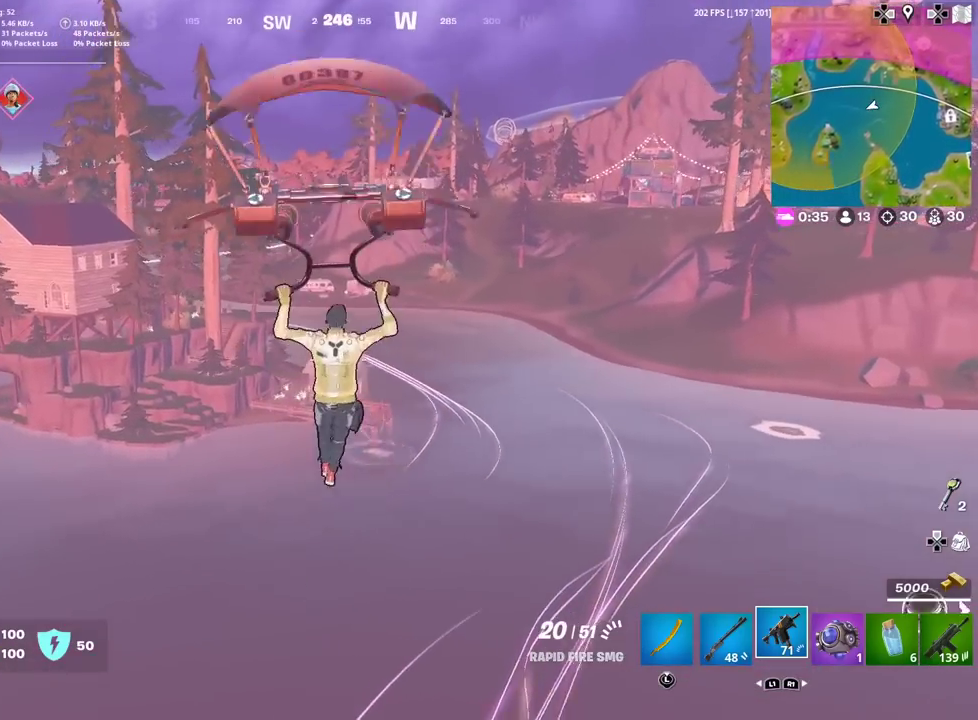
{"dt_ms": 301, "buttons": [], "left_stick": "left", "right_stick": "center", "events": []}
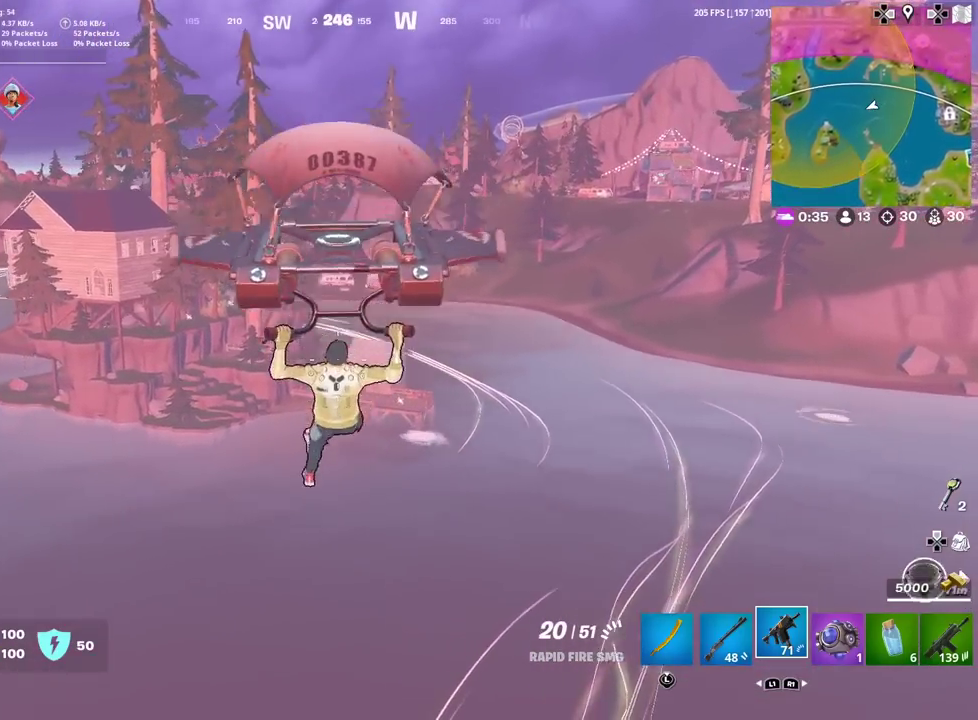
{"dt_ms": 901, "buttons": [], "left_stick": "right", "right_stick": "center", "events": [[367, "right_stick", "left"], [400, "left_stick", "up-left"], [500, "left_stick", "up"], [500, "right_stick", "center"], [667, "left_stick", "up-right"], [717, "R1", "down"], [734, "right_stick", "left"], [767, "left_stick", "down-left"], [817, "R1", "up"], [834, "left_stick", "up-right"], [834, "right_stick", "center"], [884, "left_stick", "right"]]}
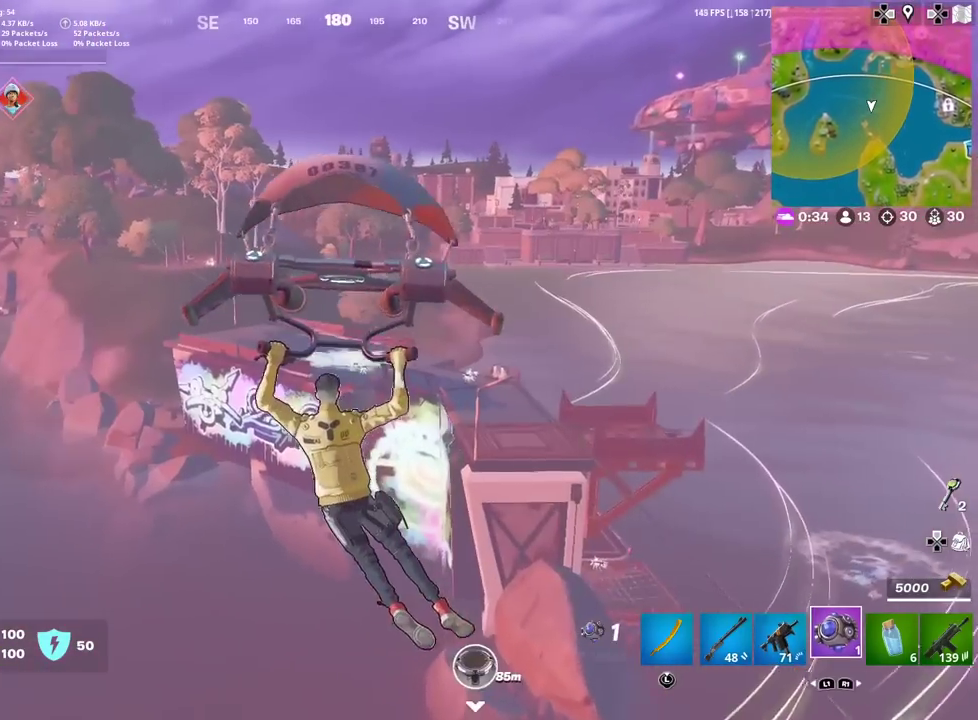
{"dt_ms": 300, "buttons": ["R1"], "left_stick": "right", "right_stick": "center", "events": [[283, "R1", "down"]]}
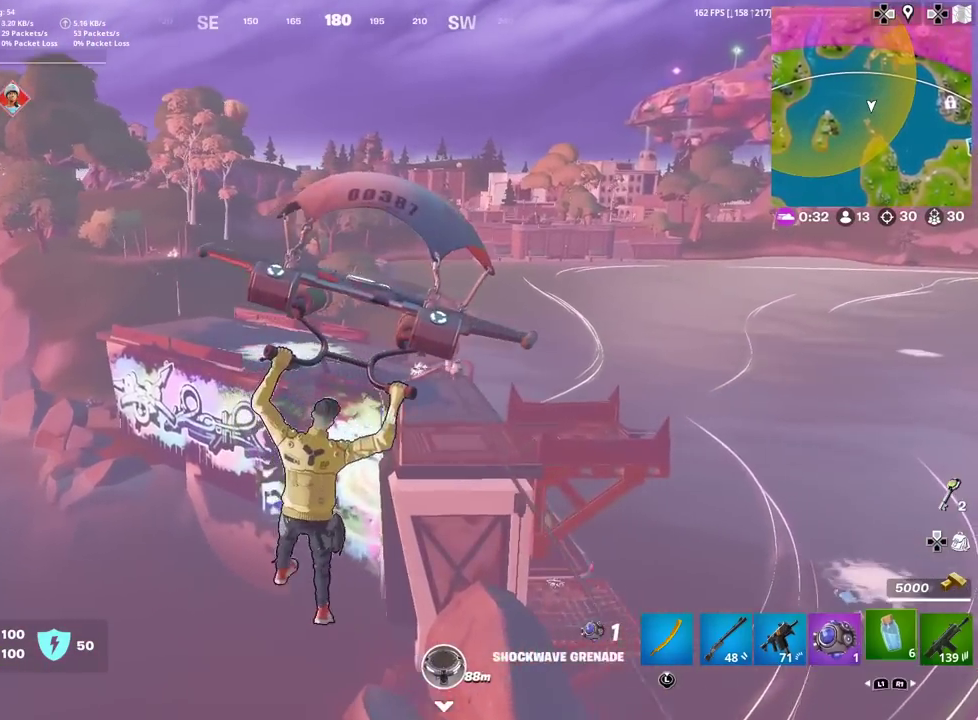
{"dt_ms": 601, "buttons": ["R1"], "left_stick": "down-right", "right_stick": "center", "events": [[117, "R1", "up"], [117, "left_stick", "up-left"], [183, "R1", "down"], [234, "left_stick", "left"], [317, "R1", "up"], [467, "left_stick", "down-left"], [551, "left_stick", "down-right"], [567, "R1", "down"]]}
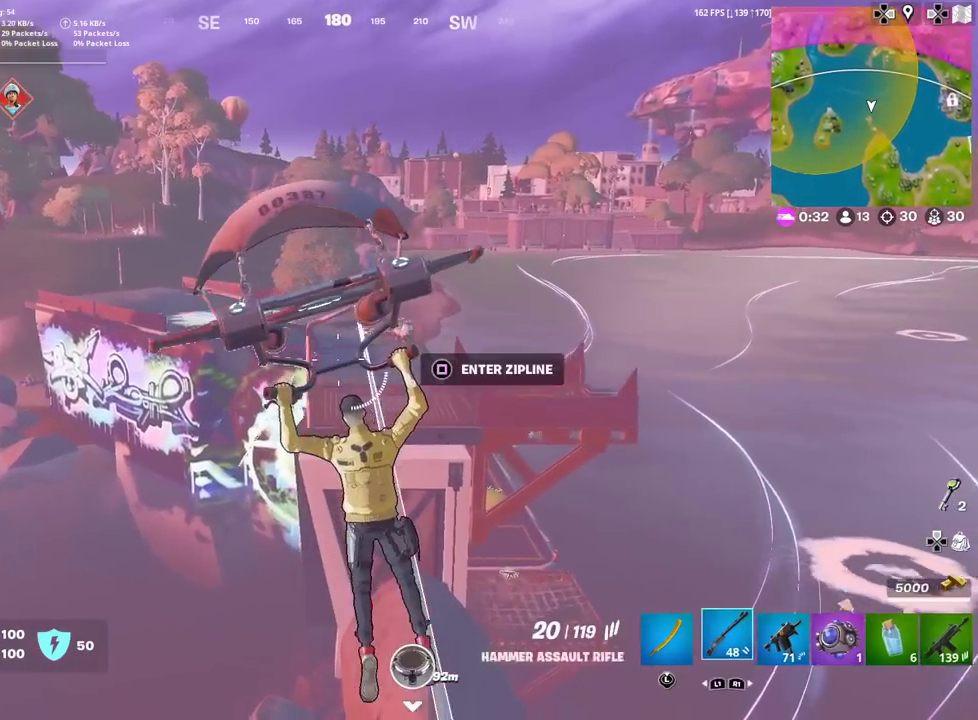
{"dt_ms": 400, "buttons": [], "left_stick": "up", "right_stick": "center", "events": [[33, "left_stick", "right"], [33, "right_stick", "left"], [100, "R1", "up"], [100, "right_stick", "center"], [300, "left_stick", "up"]]}
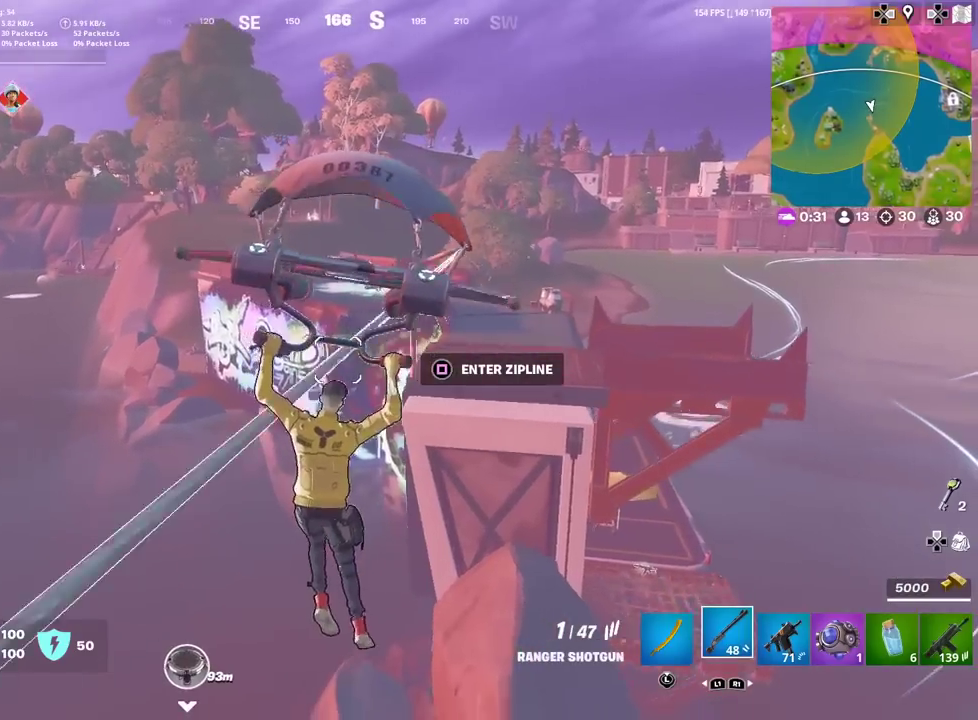
{"dt_ms": 500, "buttons": [], "left_stick": "up-right", "right_stick": "center", "events": [[50, "left_stick", "center"], [300, "left_stick", "right"], [350, "left_stick", "up-right"]]}
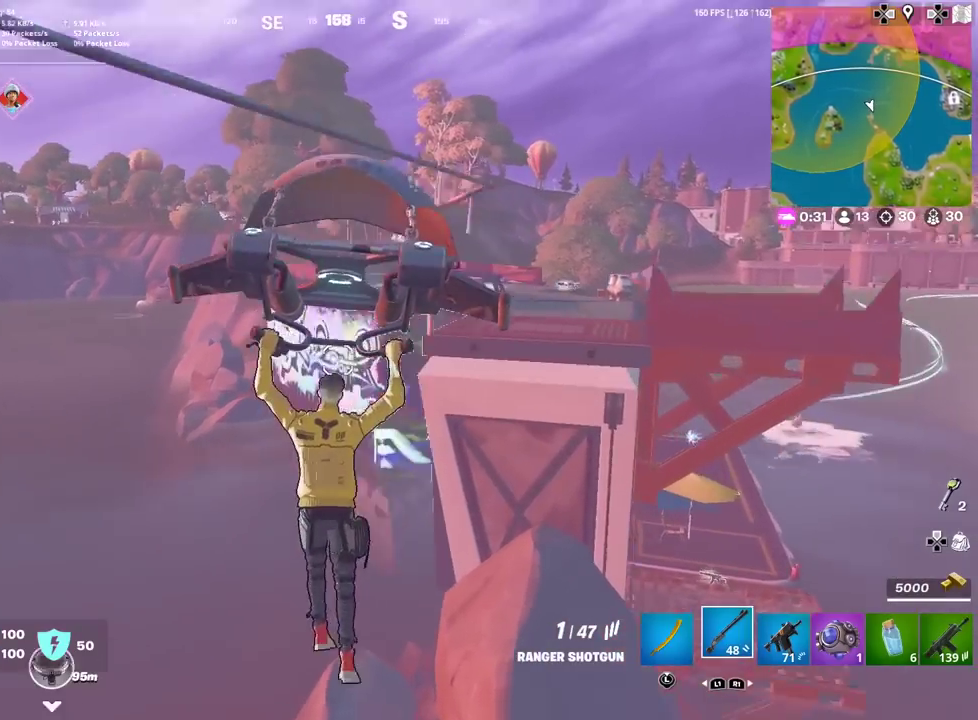
{"dt_ms": 501, "buttons": [], "left_stick": "up-right", "right_stick": "center", "events": [[117, "left_stick", "down-left"], [301, "left_stick", "up-right"]]}